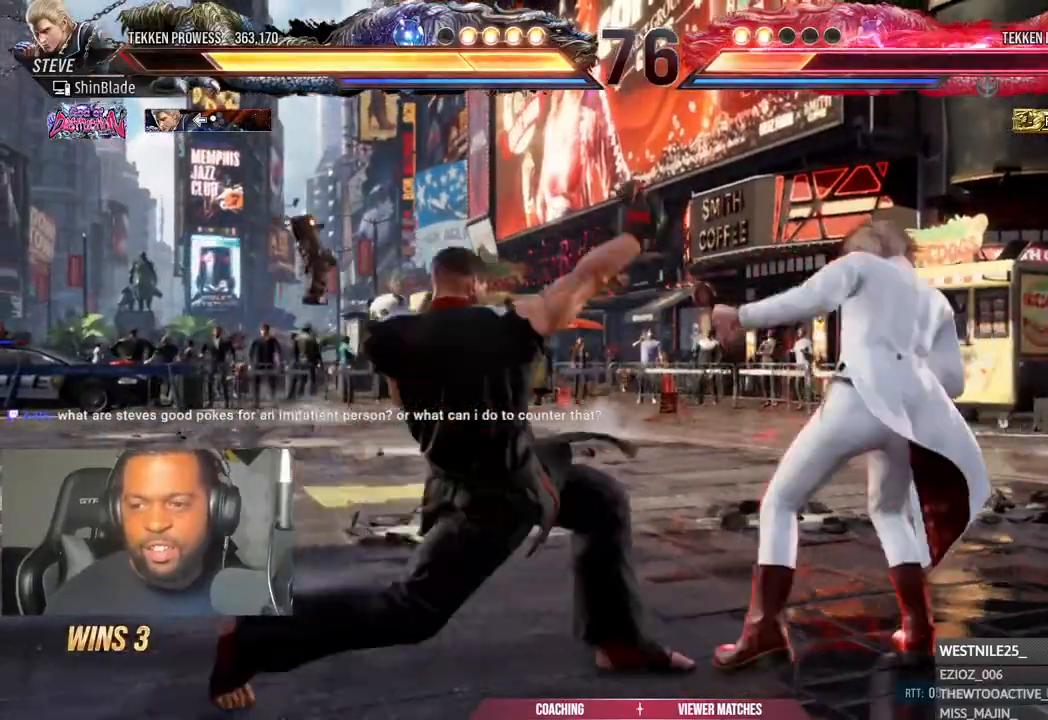
Gameplay with a controller (PlayStation layout); each line is a JSON object with the inputs held at the frame after it (dt_ms = milliseconds from this image to that frame). "events" lists button and stick changes between this image and that frame as [ms after this image, input, new state], when the widget could be followed in between.
{"dt_ms": 500, "buttons": ["DPAD_LEFT"], "left_stick": "center", "right_stick": "center", "events": [[317, "DPAD_LEFT", "down"], [383, "DPAD_LEFT", "up"], [433, "DPAD_LEFT", "down"]]}
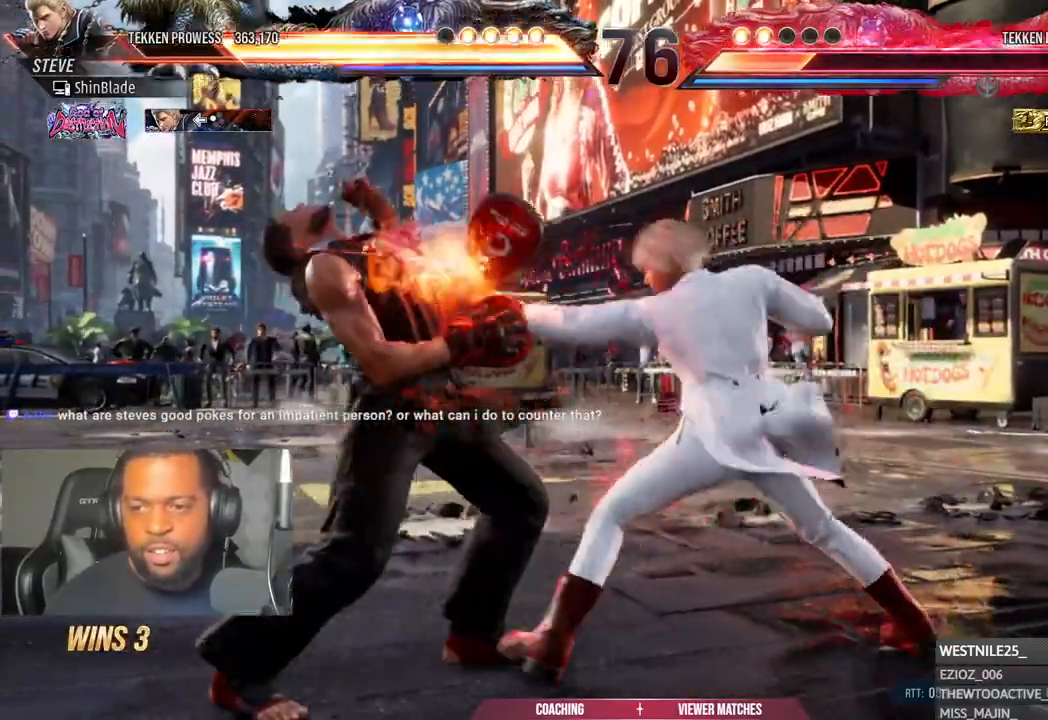
{"dt_ms": 500, "buttons": ["DPAD_LEFT"], "left_stick": "center", "right_stick": "center", "events": [[417, "DPAD_LEFT", "up"], [483, "DPAD_LEFT", "down"]]}
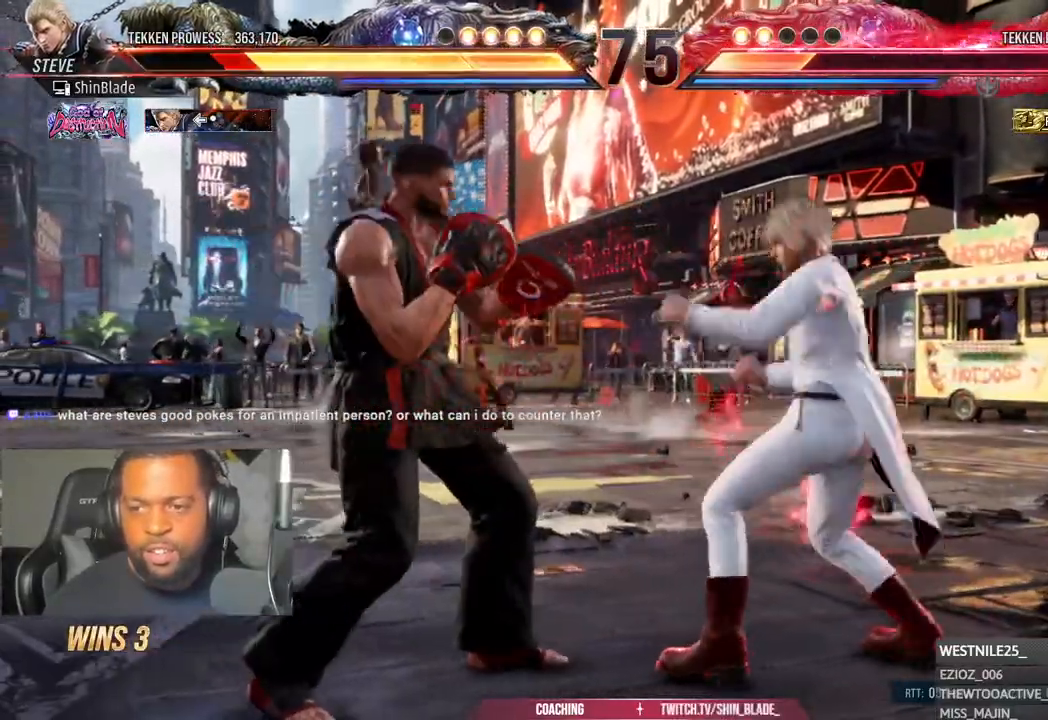
{"dt_ms": 500, "buttons": ["DPAD_LEFT"], "left_stick": "center", "right_stick": "center", "events": [[67, "DPAD_LEFT", "up"], [100, "DPAD_LEFT", "down"], [333, "DPAD_DOWN", "down"], [483, "DPAD_DOWN", "up"]]}
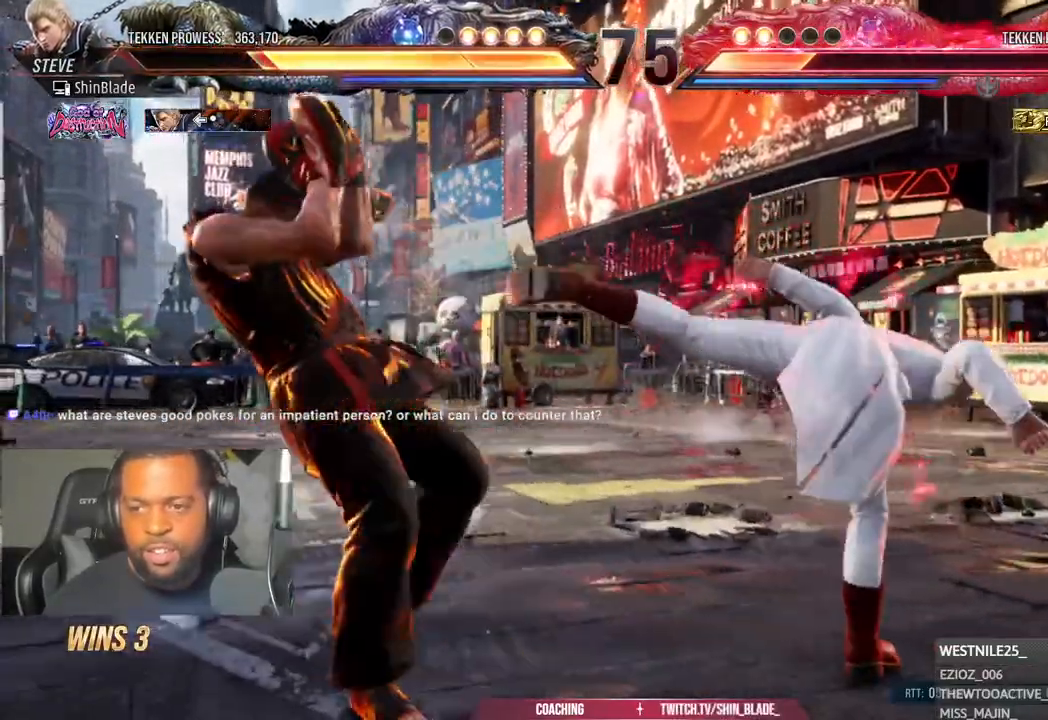
{"dt_ms": 500, "buttons": ["DPAD_DOWN"], "left_stick": "center", "right_stick": "center", "events": [[50, "DPAD_LEFT", "up"], [183, "DPAD_LEFT", "down"], [250, "DPAD_LEFT", "up"], [317, "DPAD_LEFT", "down"], [417, "DPAD_LEFT", "up"], [467, "DPAD_DOWN", "down"]]}
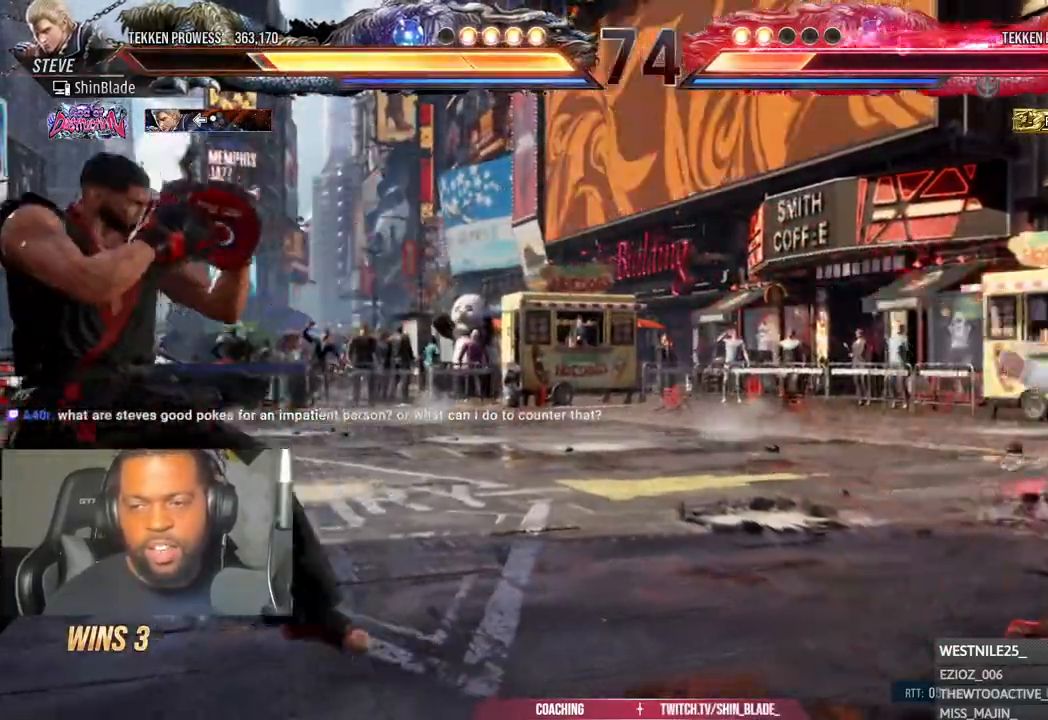
{"dt_ms": 500, "buttons": [], "left_stick": "center", "right_stick": "center", "events": [[17, "DPAD_DOWN", "up"], [100, "DPAD_DOWN", "down"], [283, "DPAD_DOWN", "up"]]}
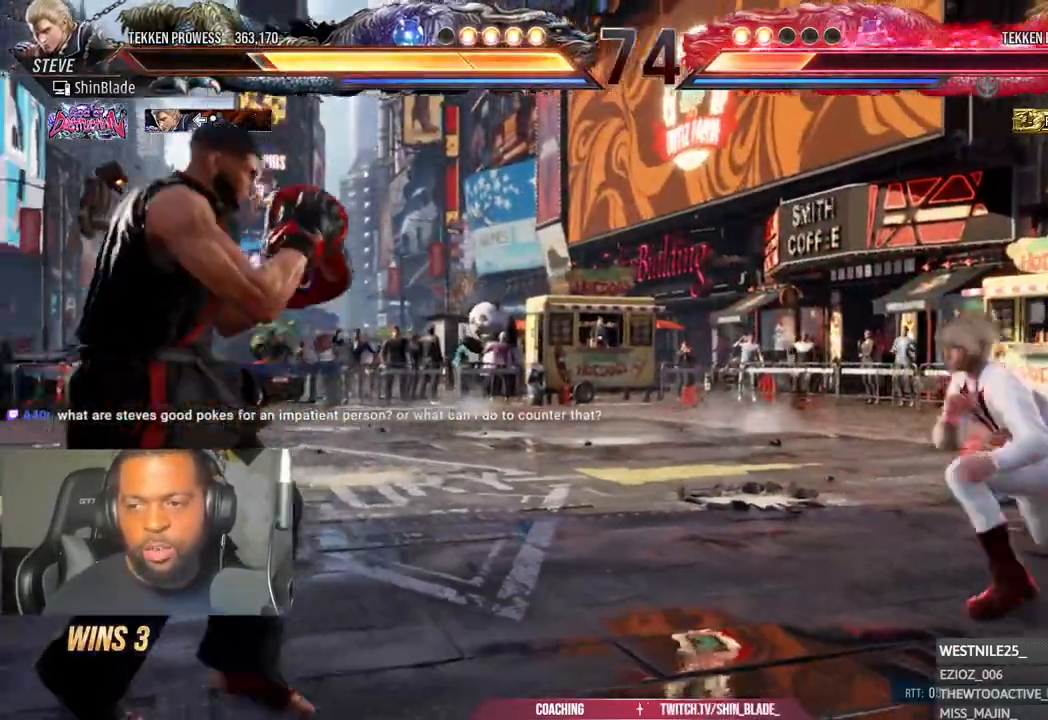
{"dt_ms": 500, "buttons": ["DPAD_DOWN"], "left_stick": "center", "right_stick": "center", "events": [[83, "DPAD_RIGHT", "down"], [150, "DPAD_RIGHT", "up"], [217, "DPAD_RIGHT", "down"], [283, "DPAD_DOWN", "down"], [283, "DPAD_RIGHT", "up"], [383, "DPAD_DOWN", "up"], [450, "DPAD_DOWN", "down"]]}
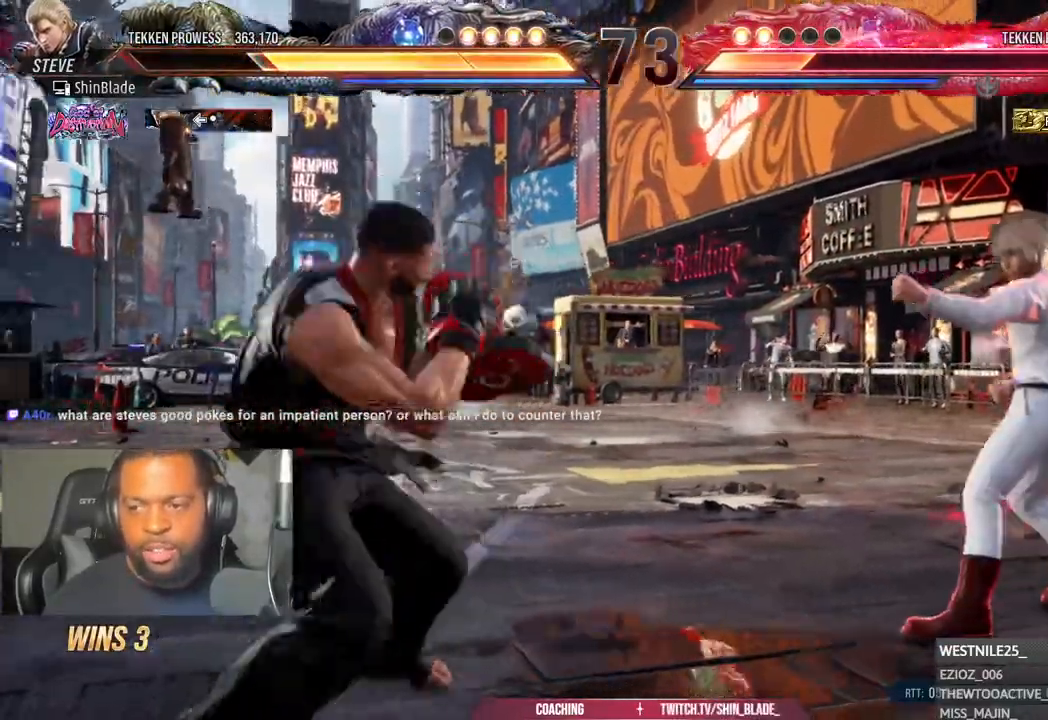
{"dt_ms": 500, "buttons": [], "left_stick": "center", "right_stick": "center", "events": [[100, "DPAD_DOWN", "up"], [167, "DPAD_LEFT", "down"], [217, "DPAD_LEFT", "up"], [283, "DPAD_LEFT", "down"], [383, "DPAD_LEFT", "up"]]}
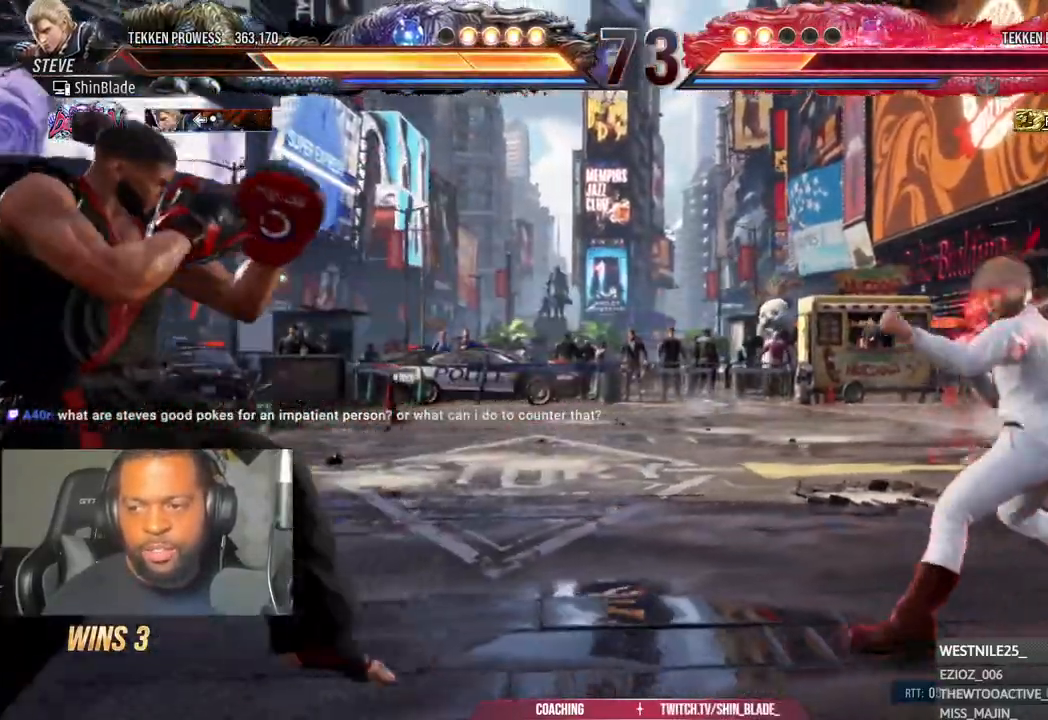
{"dt_ms": 500, "buttons": [], "left_stick": "center", "right_stick": "center", "events": [[133, "DPAD_UP", "down"], [183, "DPAD_UP", "up"], [267, "DPAD_UP", "down"], [467, "DPAD_UP", "up"]]}
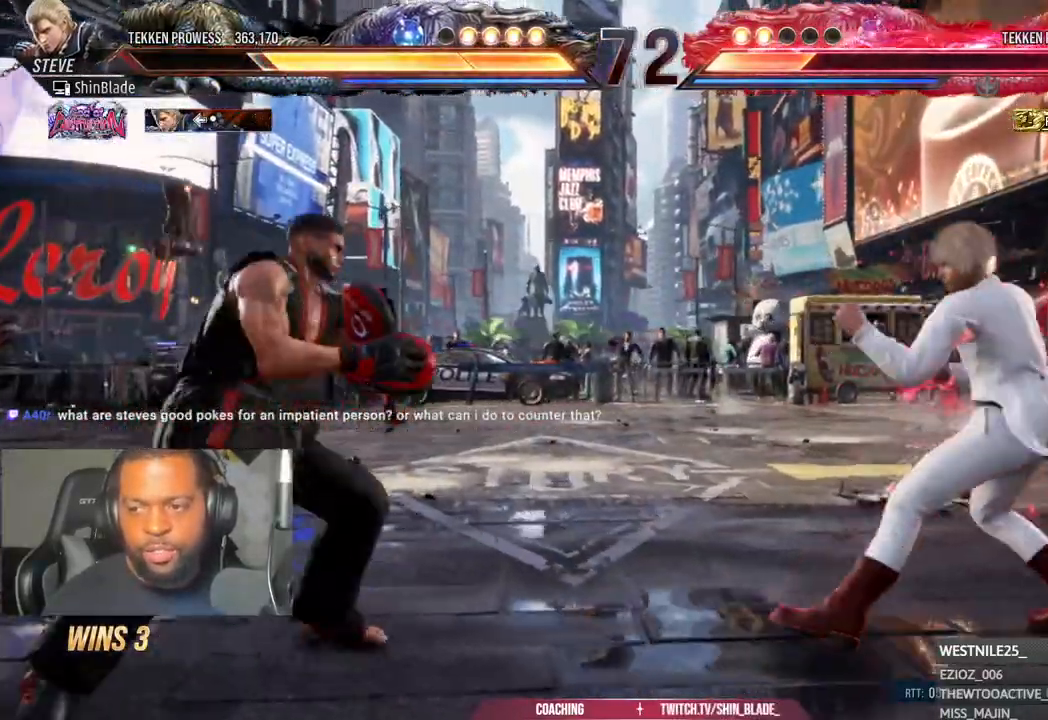
{"dt_ms": 500, "buttons": ["DPAD_LEFT"], "left_stick": "center", "right_stick": "center", "events": [[133, "DPAD_UP", "down"], [167, "DPAD_UP", "up"], [367, "DPAD_LEFT", "down"], [400, "DPAD_LEFT", "up"], [483, "DPAD_LEFT", "down"]]}
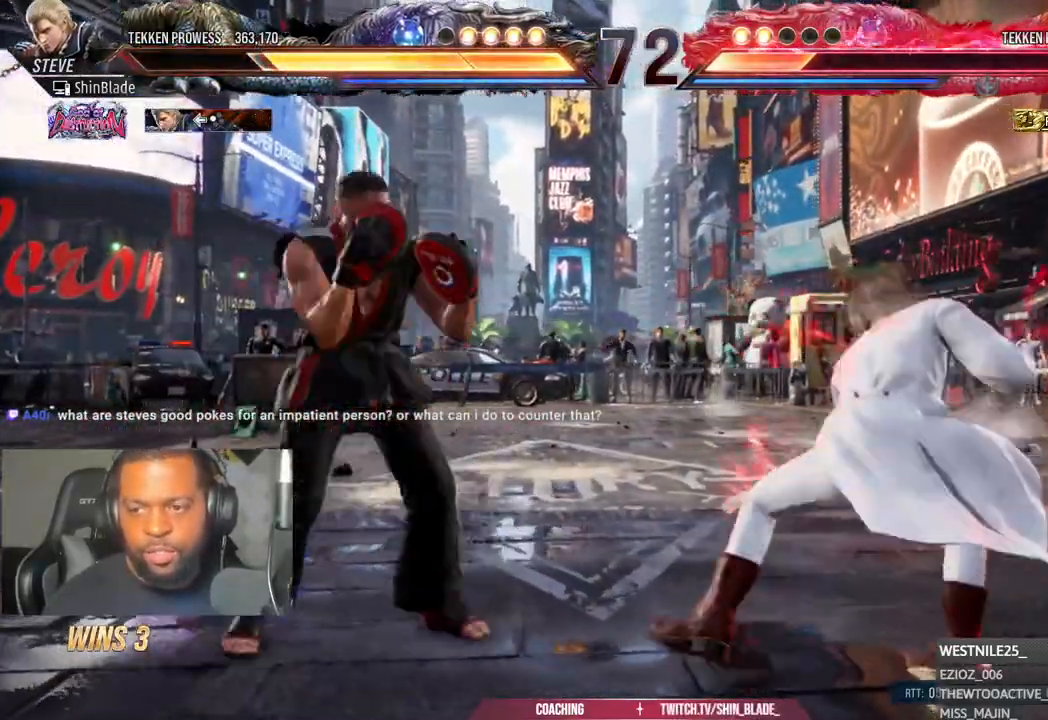
{"dt_ms": 500, "buttons": [], "left_stick": "center", "right_stick": "center", "events": [[117, "DPAD_LEFT", "up"], [150, "DPAD_UP", "down"], [217, "DPAD_UP", "up"], [400, "DPAD_UP", "down"], [450, "DPAD_UP", "up"]]}
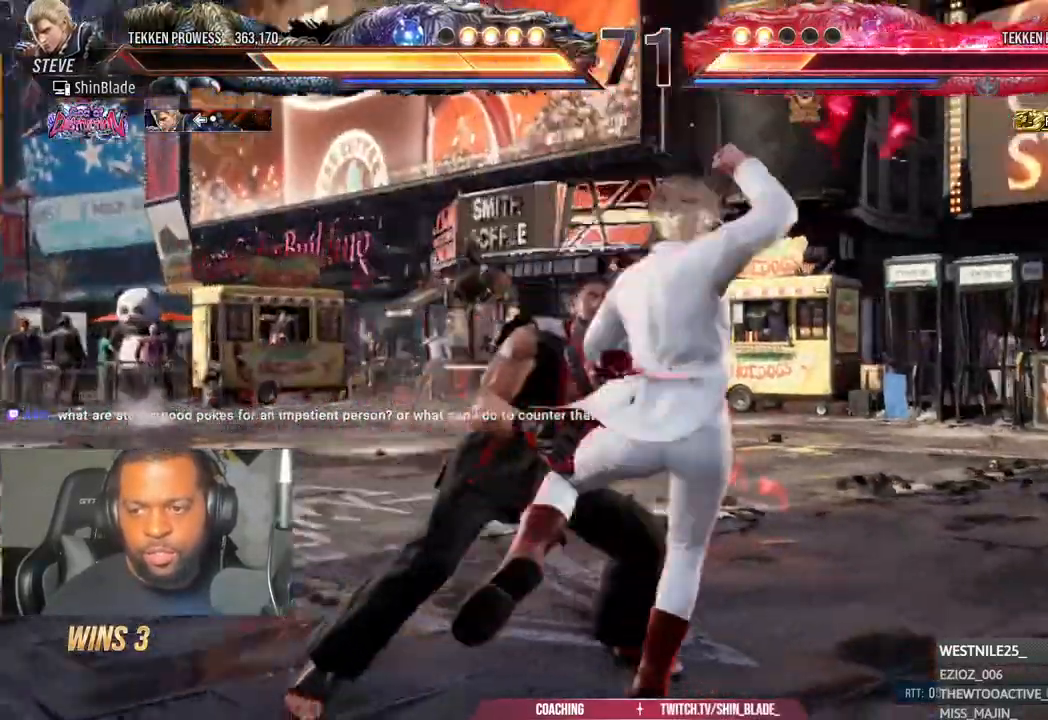
{"dt_ms": 500, "buttons": ["TRIANGLE"], "left_stick": "center", "right_stick": "up", "events": [[67, "right_stick", "up"], [83, "DPAD_UP", "down"], [167, "DPAD_UP", "up"], [300, "DPAD_UP", "down"], [333, "DPAD_UP", "up"], [500, "TRIANGLE", "down"]]}
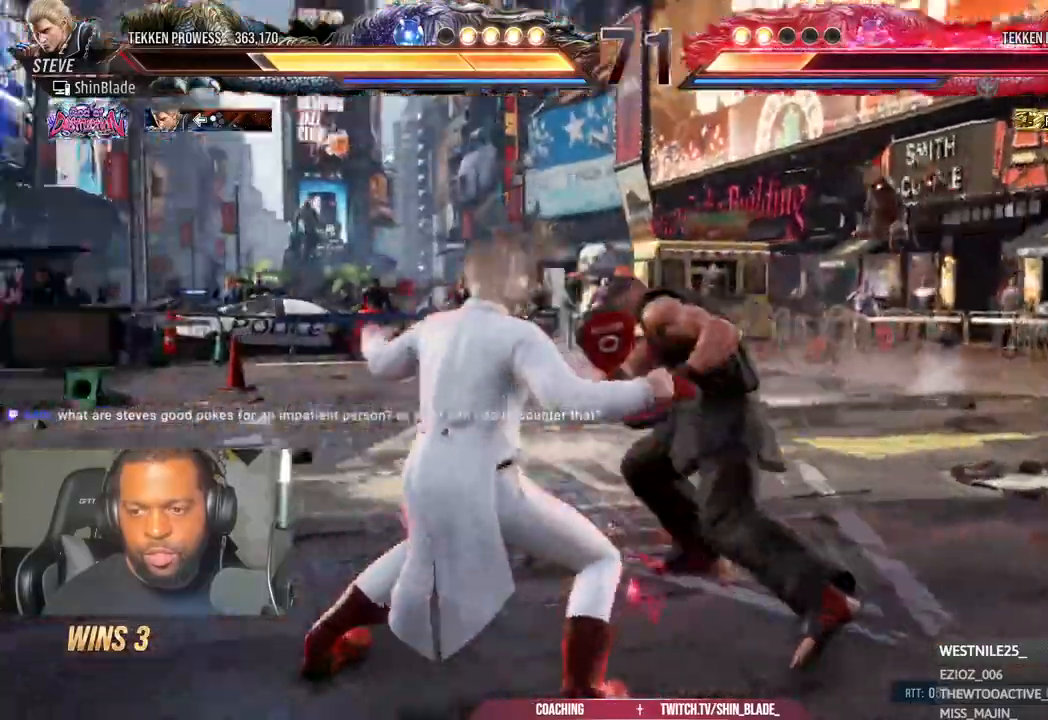
{"dt_ms": 500, "buttons": [], "left_stick": "center", "right_stick": "center", "events": [[17, "DPAD_RIGHT", "down"], [150, "right_stick", "center"], [183, "DPAD_RIGHT", "up"], [333, "TRIANGLE", "up"], [383, "TRIANGLE", "down"], [500, "TRIANGLE", "up"]]}
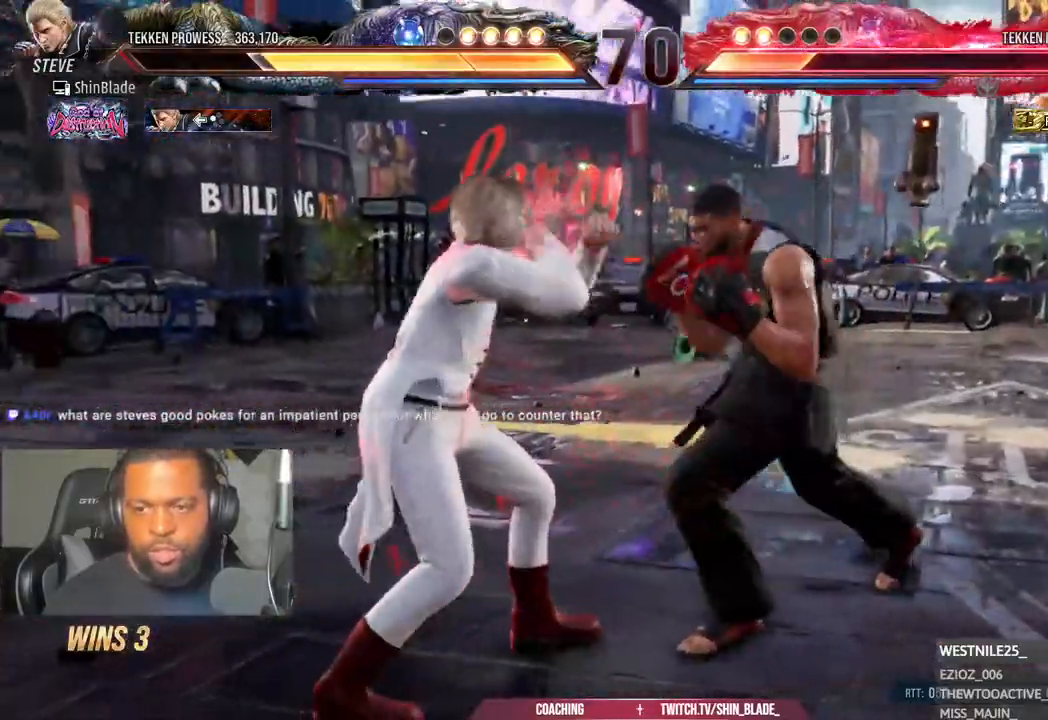
{"dt_ms": 500, "buttons": [], "left_stick": "center", "right_stick": "center", "events": [[67, "DPAD_UP", "down"], [133, "DPAD_UP", "up"], [183, "DPAD_UP", "down"], [483, "DPAD_UP", "up"]]}
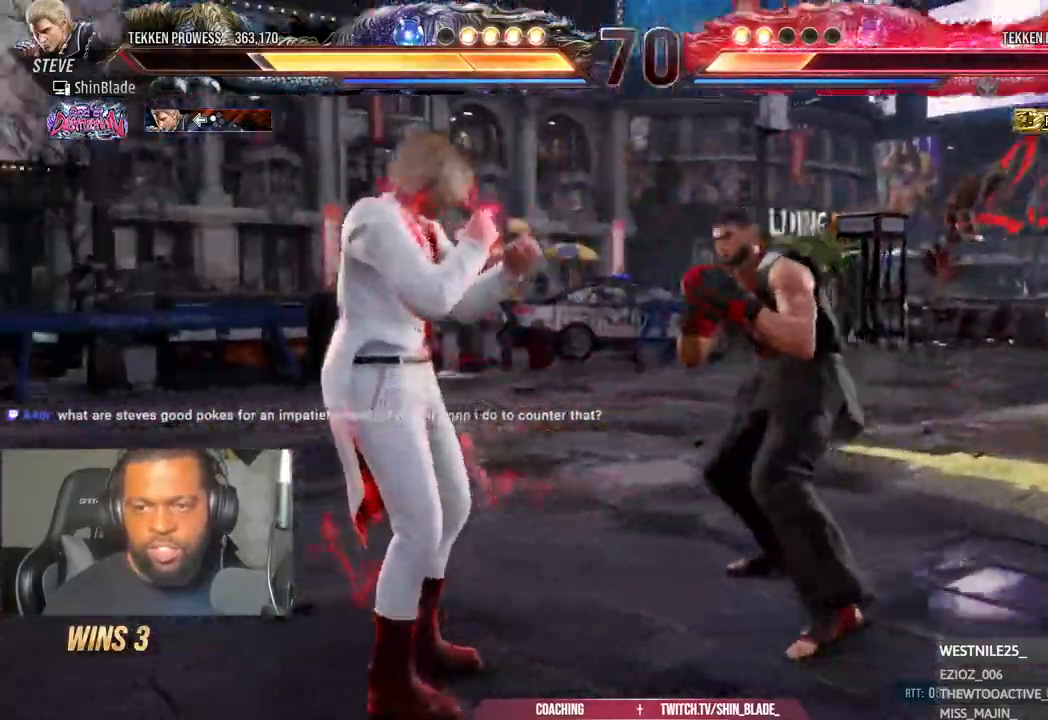
{"dt_ms": 1000, "buttons": ["DPAD_RIGHT"], "left_stick": "center", "right_stick": "center"}
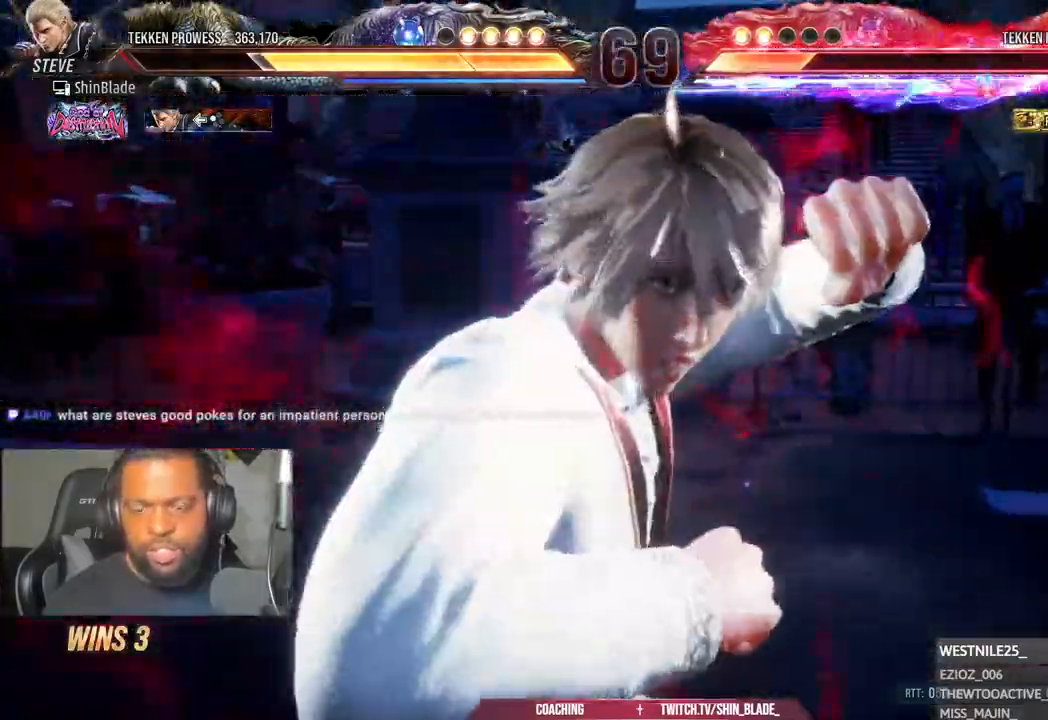
{"dt_ms": 500, "buttons": ["DPAD_RIGHT"], "left_stick": "center", "right_stick": "center", "events": [[33, "DPAD_RIGHT", "up"], [100, "DPAD_RIGHT", "down"], [183, "DPAD_RIGHT", "up"], [250, "DPAD_RIGHT", "down"]]}
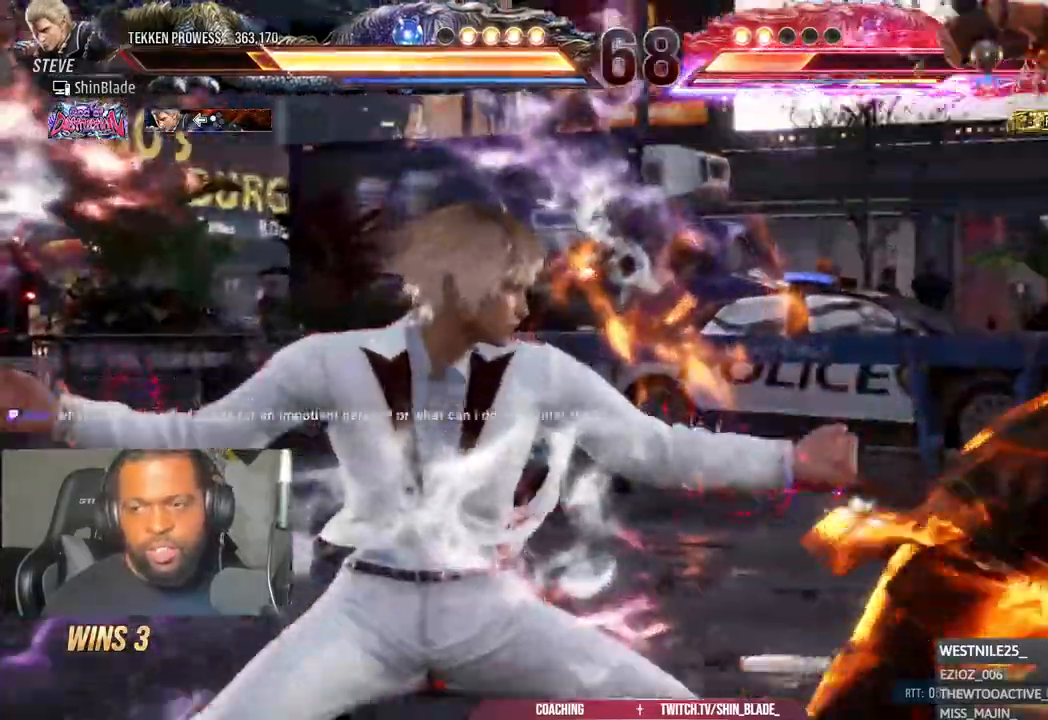
{"dt_ms": 500, "buttons": ["CROSS", "CIRCLE"], "left_stick": "center", "right_stick": "center"}
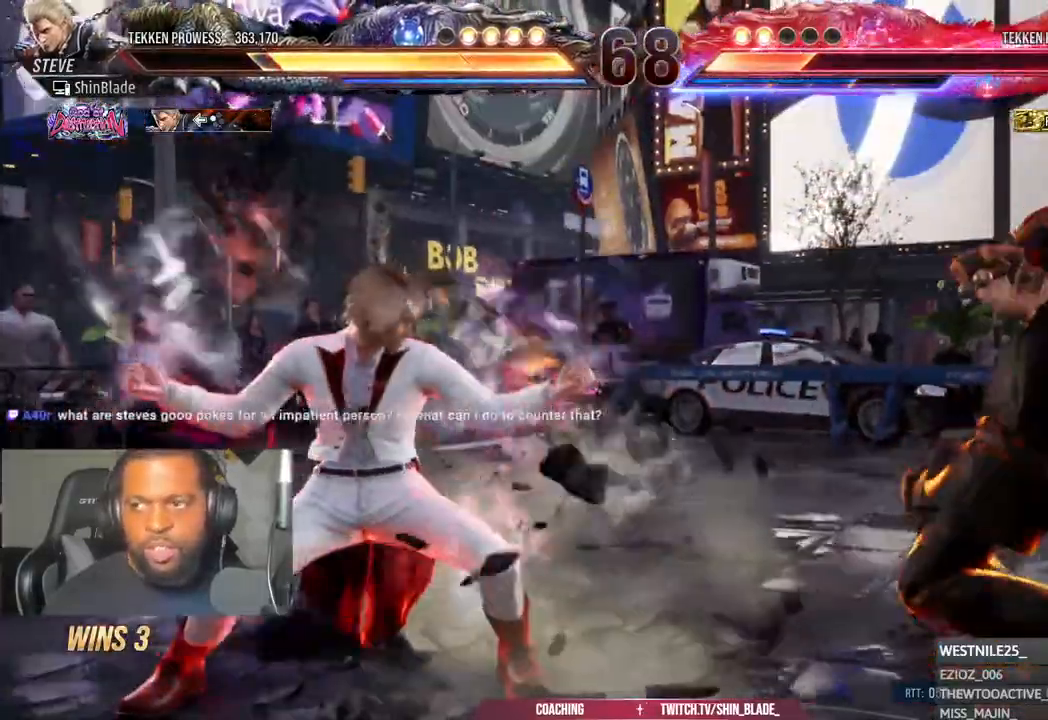
{"dt_ms": 500, "buttons": [], "left_stick": "center", "right_stick": "center", "events": [[17, "CROSS", "up"], [83, "CIRCLE", "up"], [133, "DPAD_RIGHT", "down"], [200, "DPAD_RIGHT", "up"], [267, "DPAD_RIGHT", "down"], [350, "DPAD_RIGHT", "up"], [400, "DPAD_DOWN", "down"], [467, "DPAD_DOWN", "up"]]}
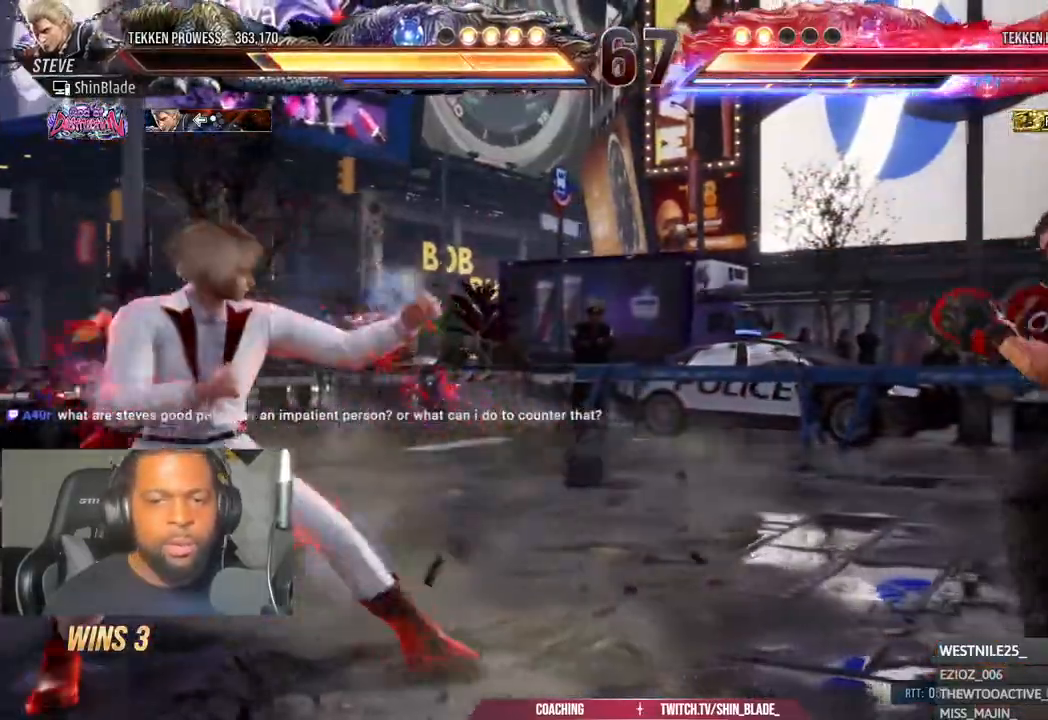
{"dt_ms": 500, "buttons": ["DPAD_DOWN"], "left_stick": "center", "right_stick": "center", "events": [[33, "DPAD_DOWN", "down"], [133, "DPAD_DOWN", "up"], [183, "DPAD_RIGHT", "down"], [217, "DPAD_RIGHT", "up"], [333, "DPAD_RIGHT", "down"], [467, "DPAD_DOWN", "down"], [467, "DPAD_RIGHT", "up"]]}
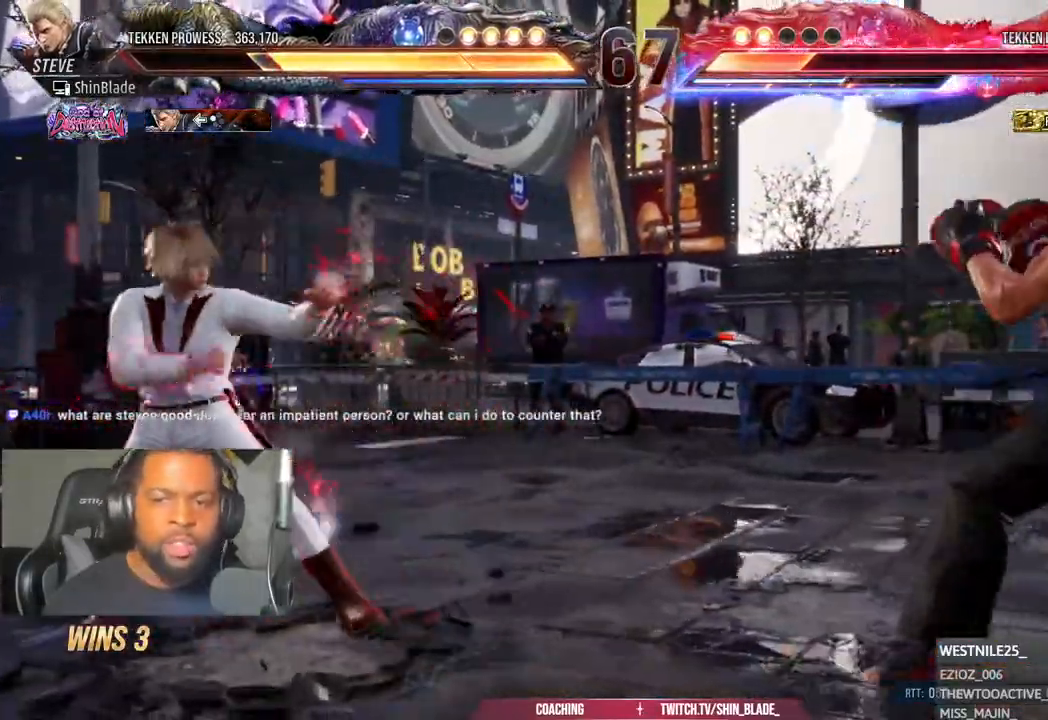
{"dt_ms": 500, "buttons": ["DPAD_RIGHT"], "left_stick": "center", "right_stick": "center"}
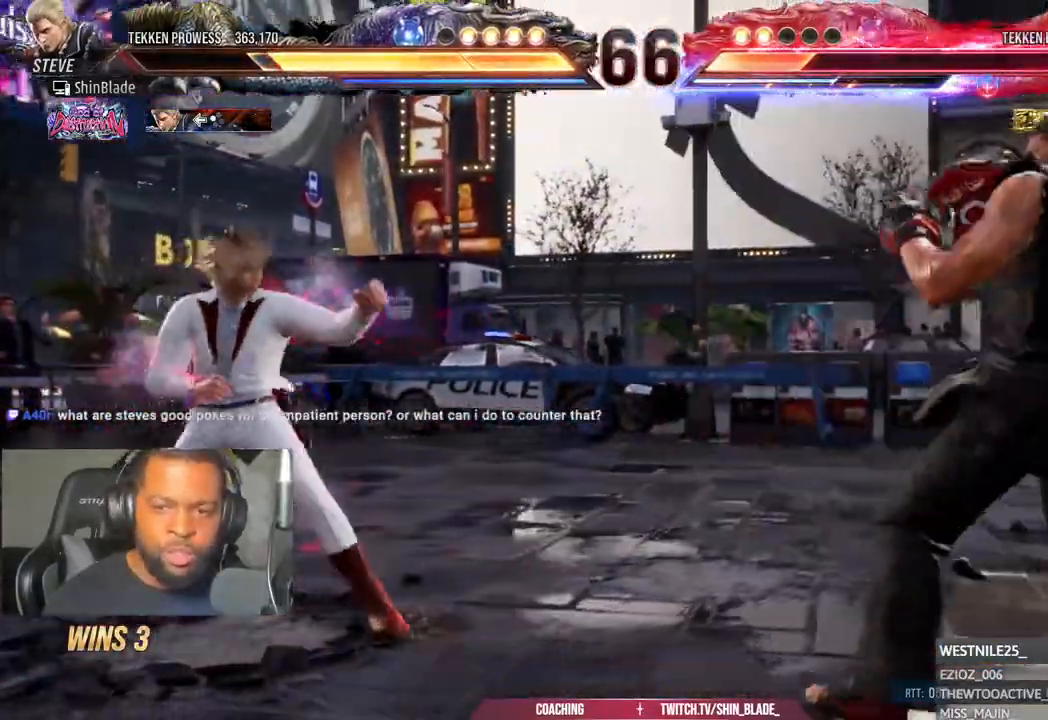
{"dt_ms": 500, "buttons": ["DPAD_RIGHT"], "left_stick": "center", "right_stick": "center", "events": [[133, "DPAD_DOWN", "down"], [150, "DPAD_RIGHT", "up"], [233, "DPAD_DOWN", "up"], [283, "DPAD_RIGHT", "down"], [367, "DPAD_RIGHT", "up"], [400, "DPAD_RIGHT", "down"]]}
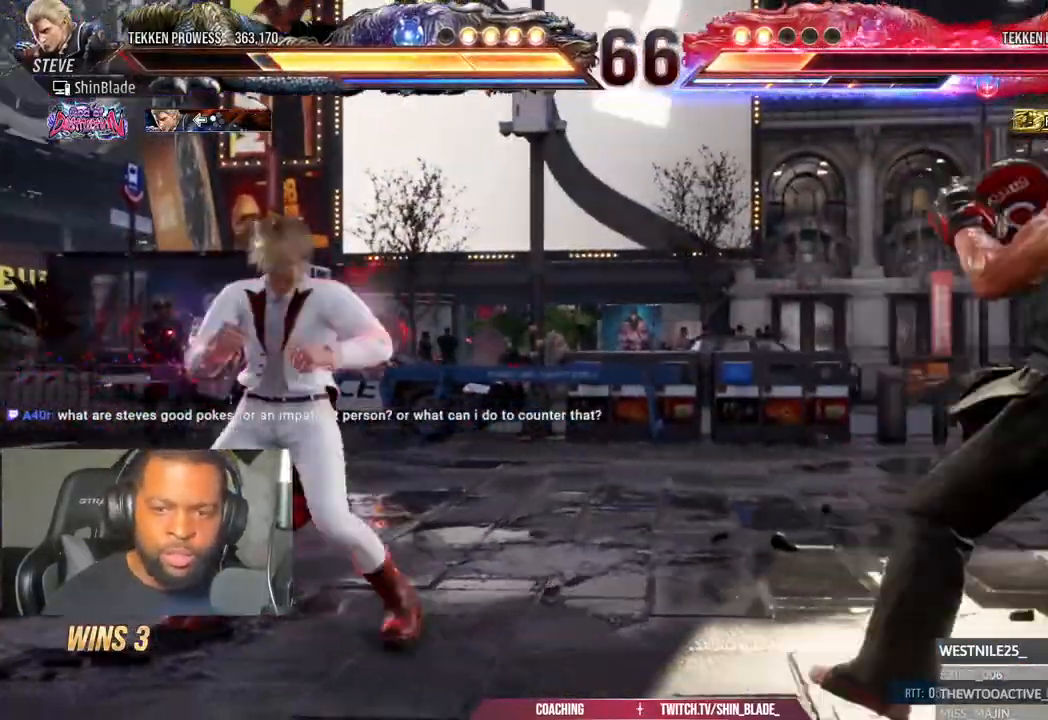
{"dt_ms": 500, "buttons": ["TRIANGLE", "DPAD_RIGHT"], "left_stick": "center", "right_stick": "center", "events": [[67, "DPAD_DOWN", "down"], [67, "DPAD_RIGHT", "up"], [167, "DPAD_DOWN", "up"], [183, "DPAD_DOWN", "down"], [417, "DPAD_DOWN", "up"], [450, "DPAD_RIGHT", "down"], [483, "TRIANGLE", "down"]]}
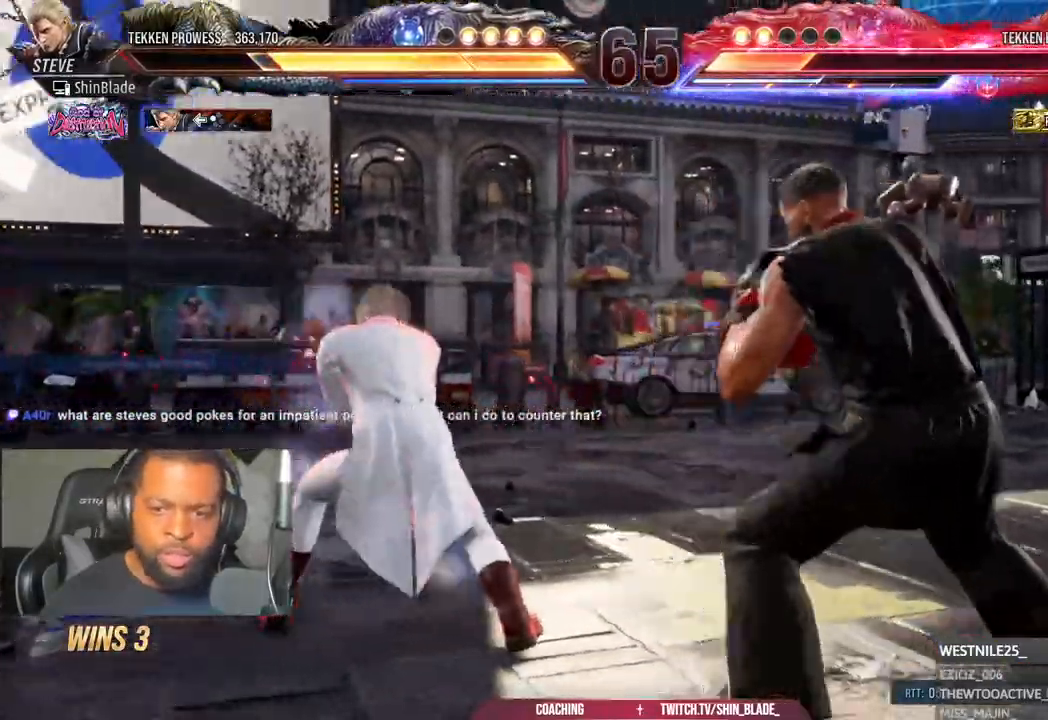
{"dt_ms": 500, "buttons": [], "left_stick": "center", "right_stick": "center", "events": [[50, "TRIANGLE", "up"], [83, "DPAD_RIGHT", "up"]]}
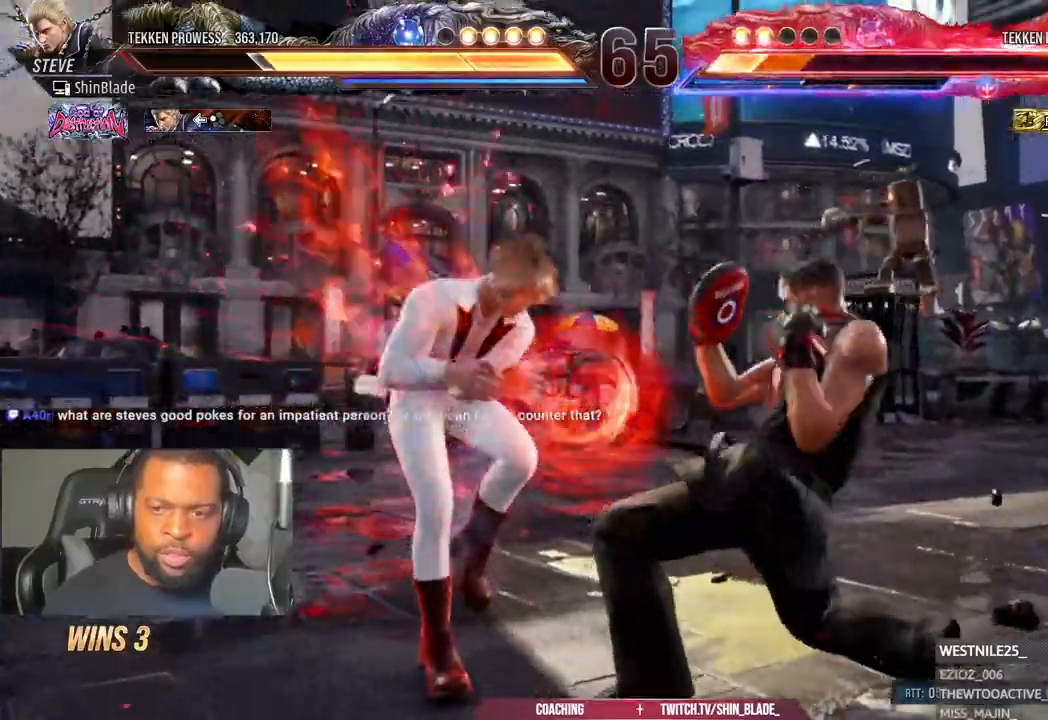
{"dt_ms": 500, "buttons": ["DPAD_LEFT"], "left_stick": "center", "right_stick": "center", "events": [[100, "CIRCLE", "down"], [100, "CROSS", "down"], [100, "DPAD_LEFT", "down"], [167, "CIRCLE", "up"], [167, "CROSS", "up"], [217, "SQUARE", "down"], [217, "TRIANGLE", "down"], [267, "SQUARE", "up"], [267, "TRIANGLE", "up"]]}
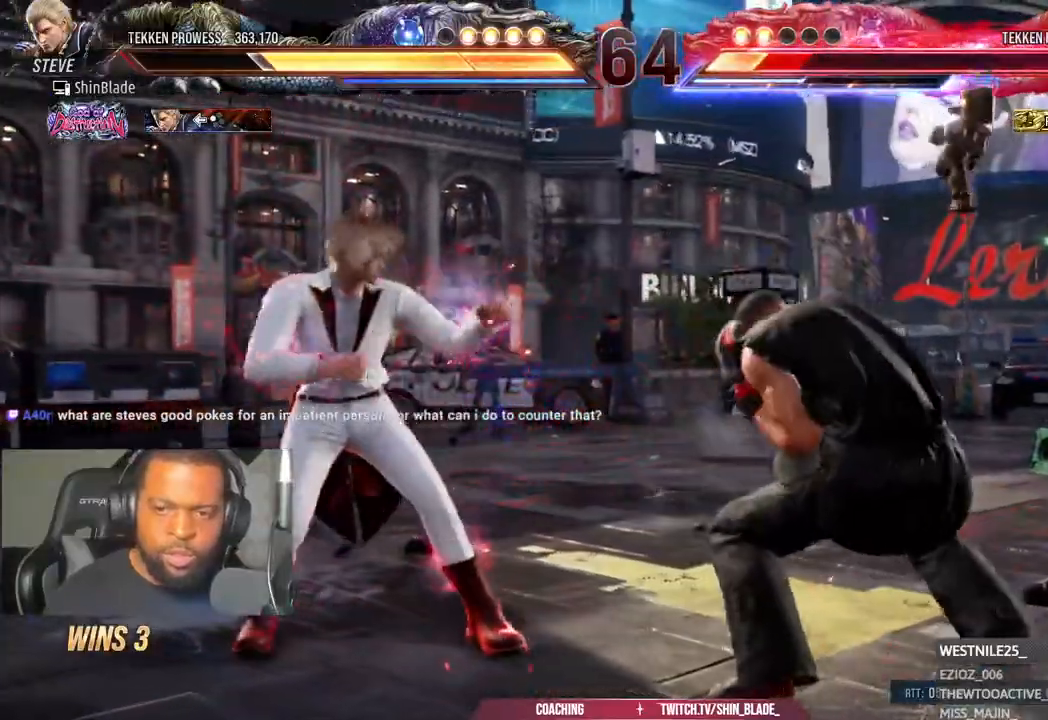
{"dt_ms": 500, "buttons": [], "left_stick": "center", "right_stick": "center", "events": [[83, "DPAD_LEFT", "up"], [167, "DPAD_DOWN", "down"], [167, "DPAD_RIGHT", "down"], [250, "DPAD_DOWN", "up"], [317, "DPAD_RIGHT", "up"], [367, "DPAD_RIGHT", "down"], [500, "DPAD_RIGHT", "up"]]}
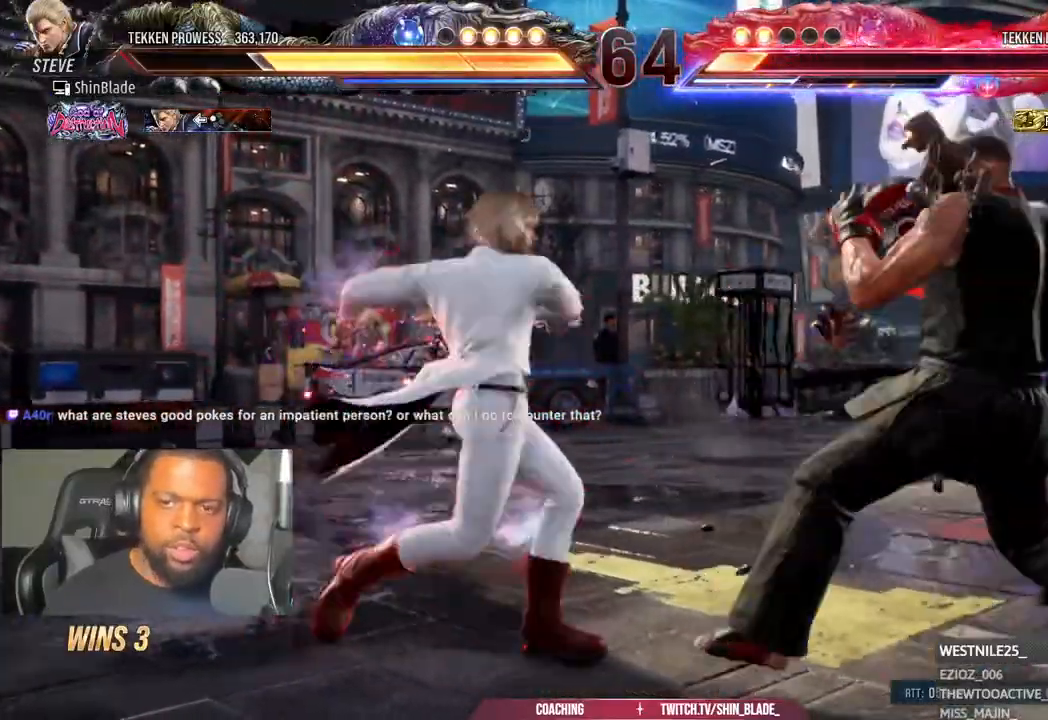
{"dt_ms": 1000, "buttons": ["CIRCLE"], "left_stick": "center", "right_stick": "center"}
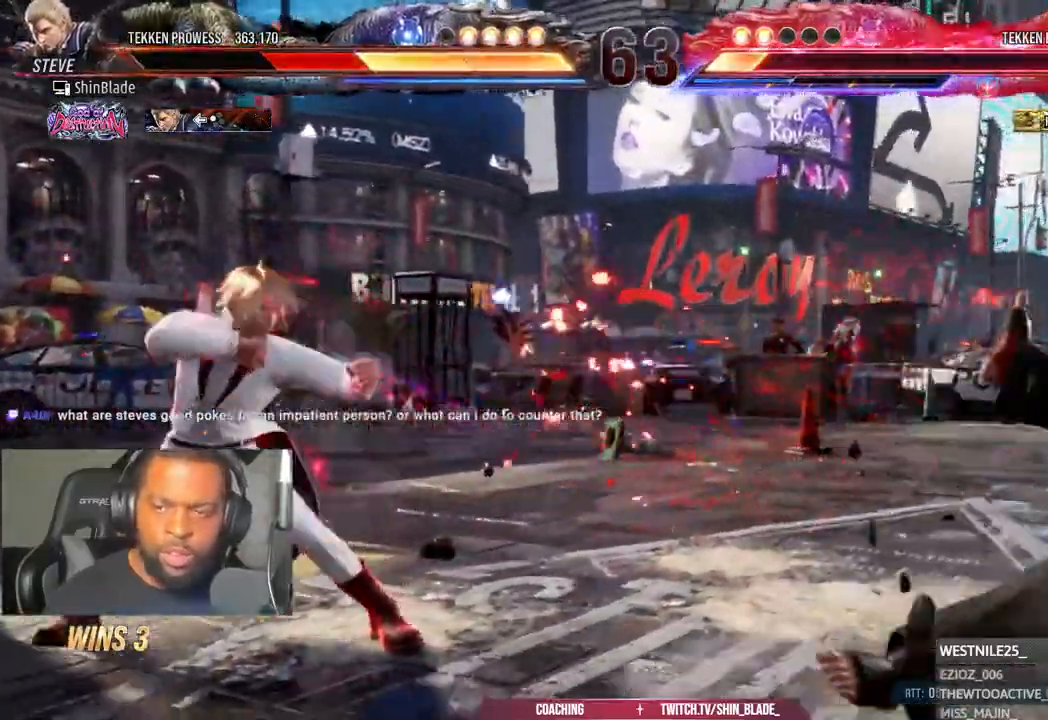
{"dt_ms": 500, "buttons": ["DPAD_RIGHT"], "left_stick": "center", "right_stick": "center", "events": [[17, "CIRCLE", "up"], [83, "DPAD_RIGHT", "down"]]}
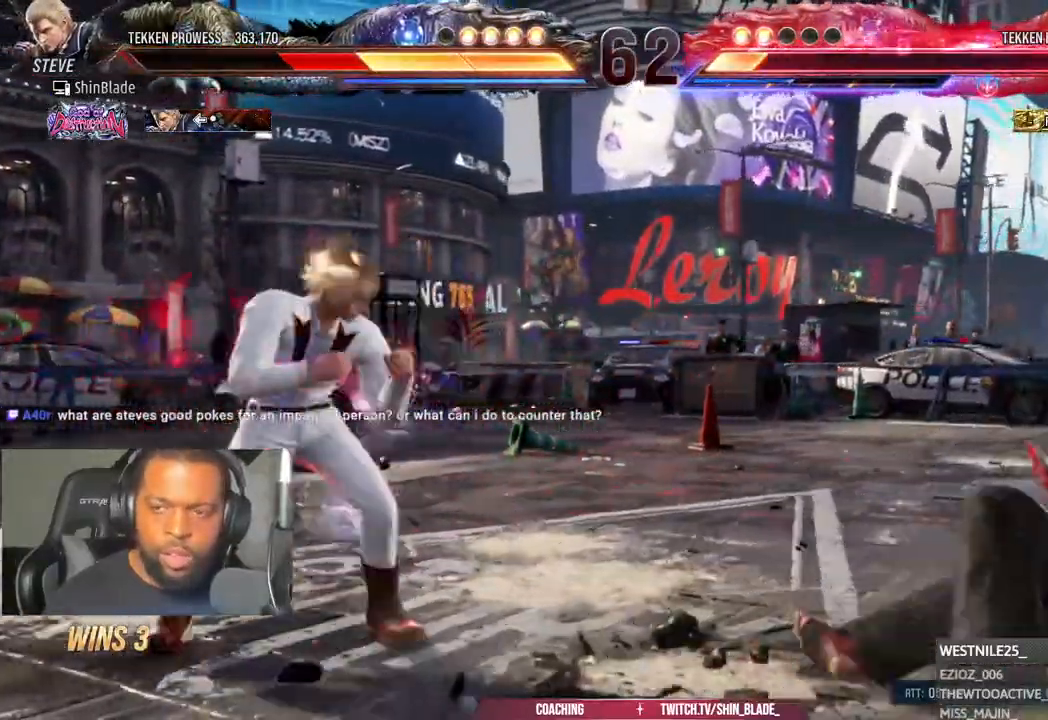
{"dt_ms": 500, "buttons": ["DPAD_UP"], "left_stick": "center", "right_stick": "center", "events": [[183, "DPAD_RIGHT", "up"], [317, "DPAD_UP", "down"], [383, "DPAD_UP", "up"], [467, "DPAD_UP", "down"]]}
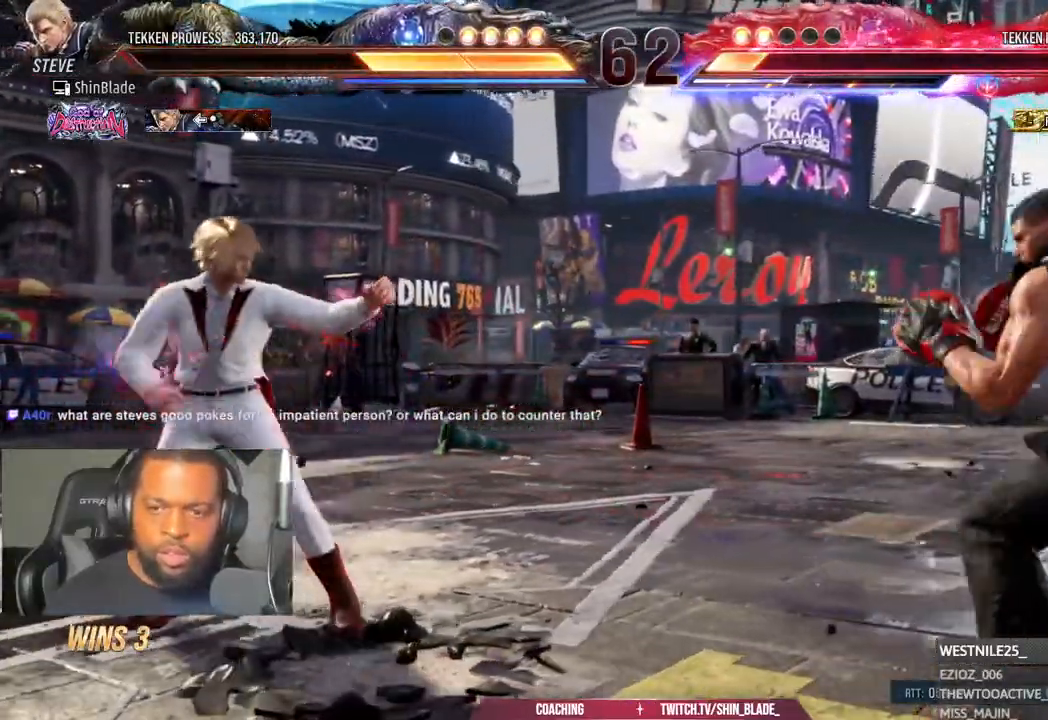
{"dt_ms": 500, "buttons": [], "left_stick": "center", "right_stick": "center", "events": [[117, "DPAD_UP", "up"]]}